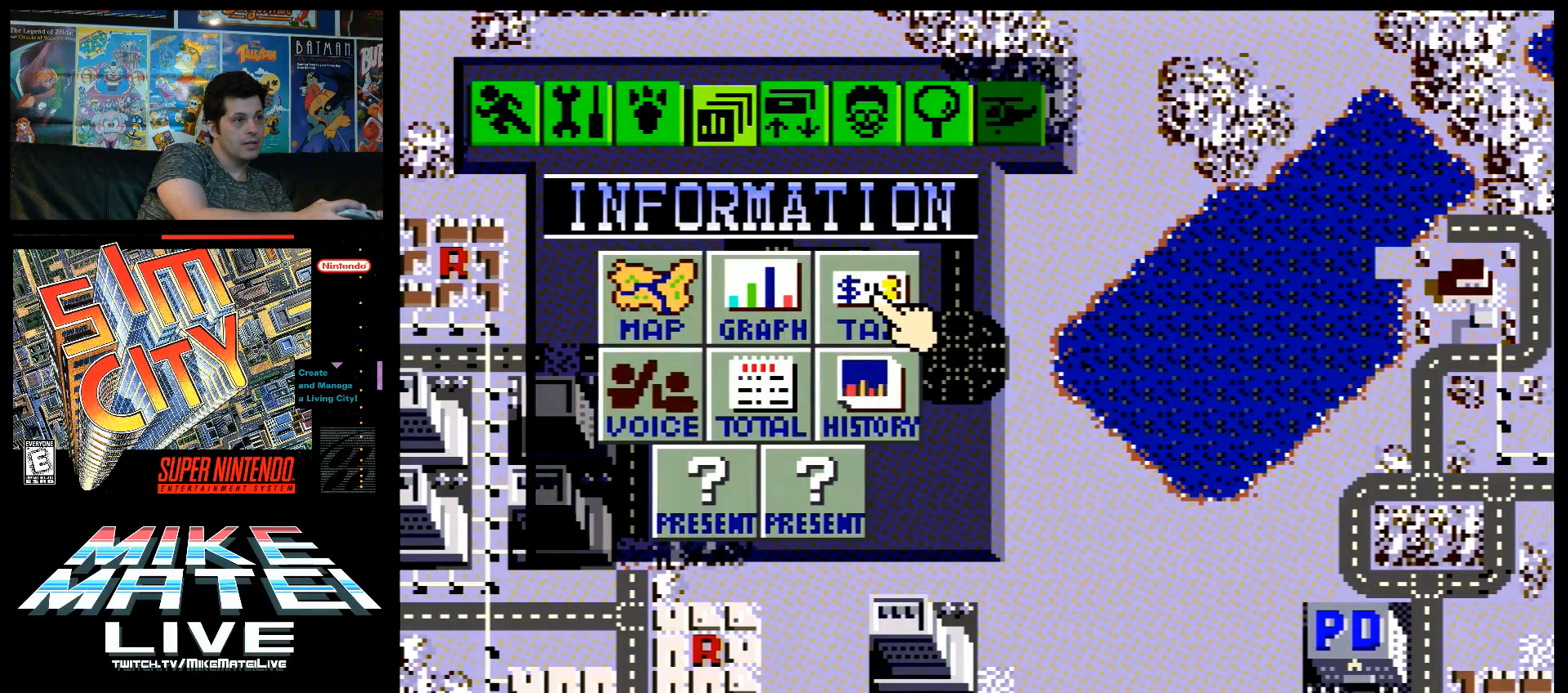
Gameplay with a controller (Nintendo layout); each line is a JSON object with the inputs held at the frame after it. "events" lists button and stick changes between this image and that frame as [ms after this image, input, new state], when the widget could be followed in between. Not read: L3 R3.
{"buttons": ["L1"], "events": [[33, "B", "down"], [150, "B", "up"]]}
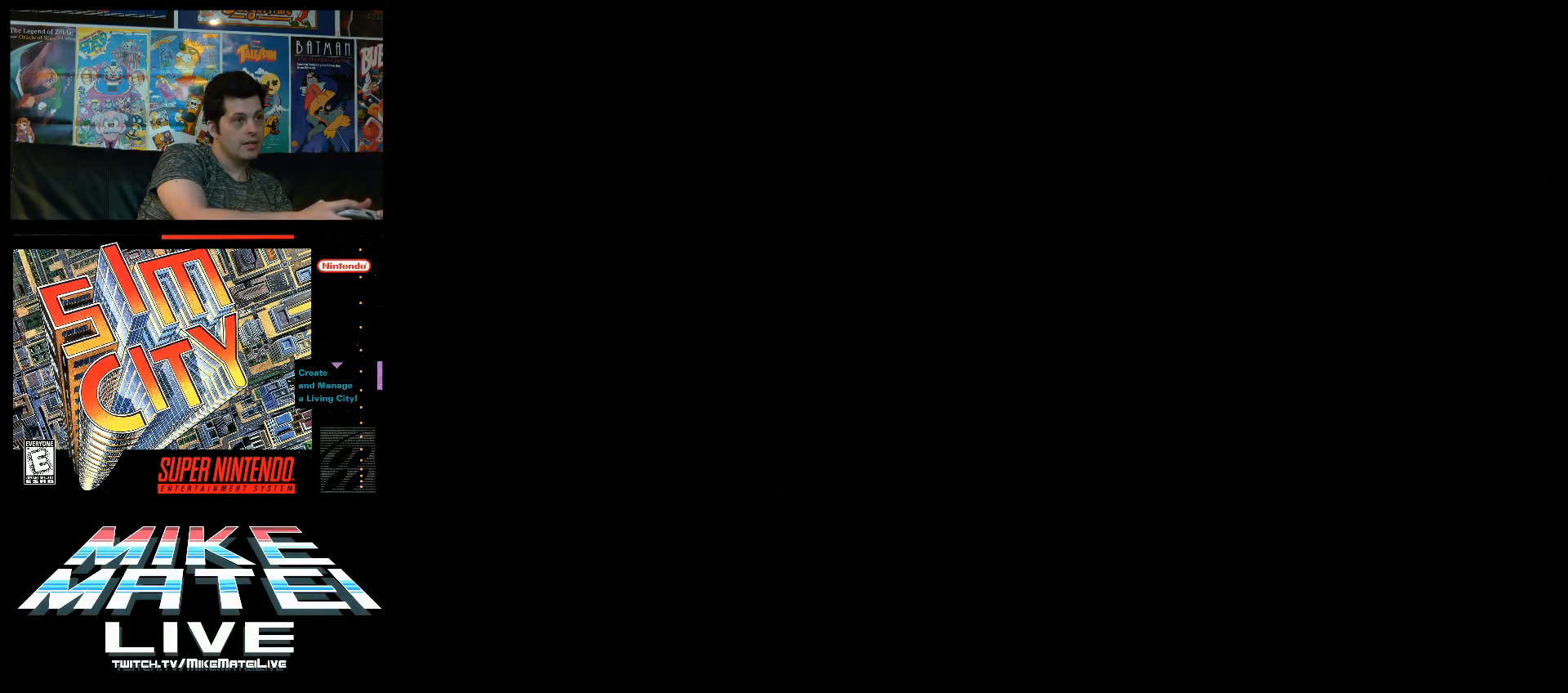
{"buttons": ["L1"], "events": []}
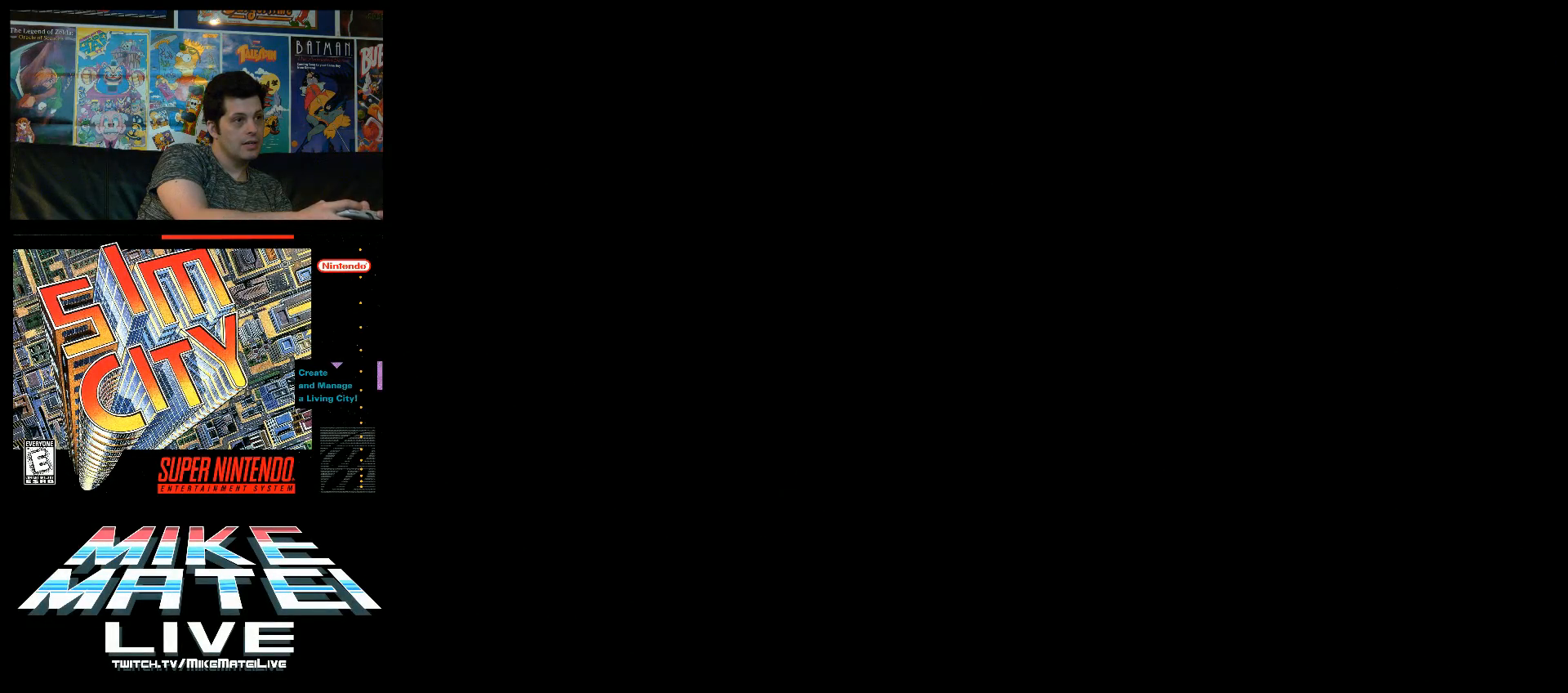
{"buttons": ["L1"], "events": []}
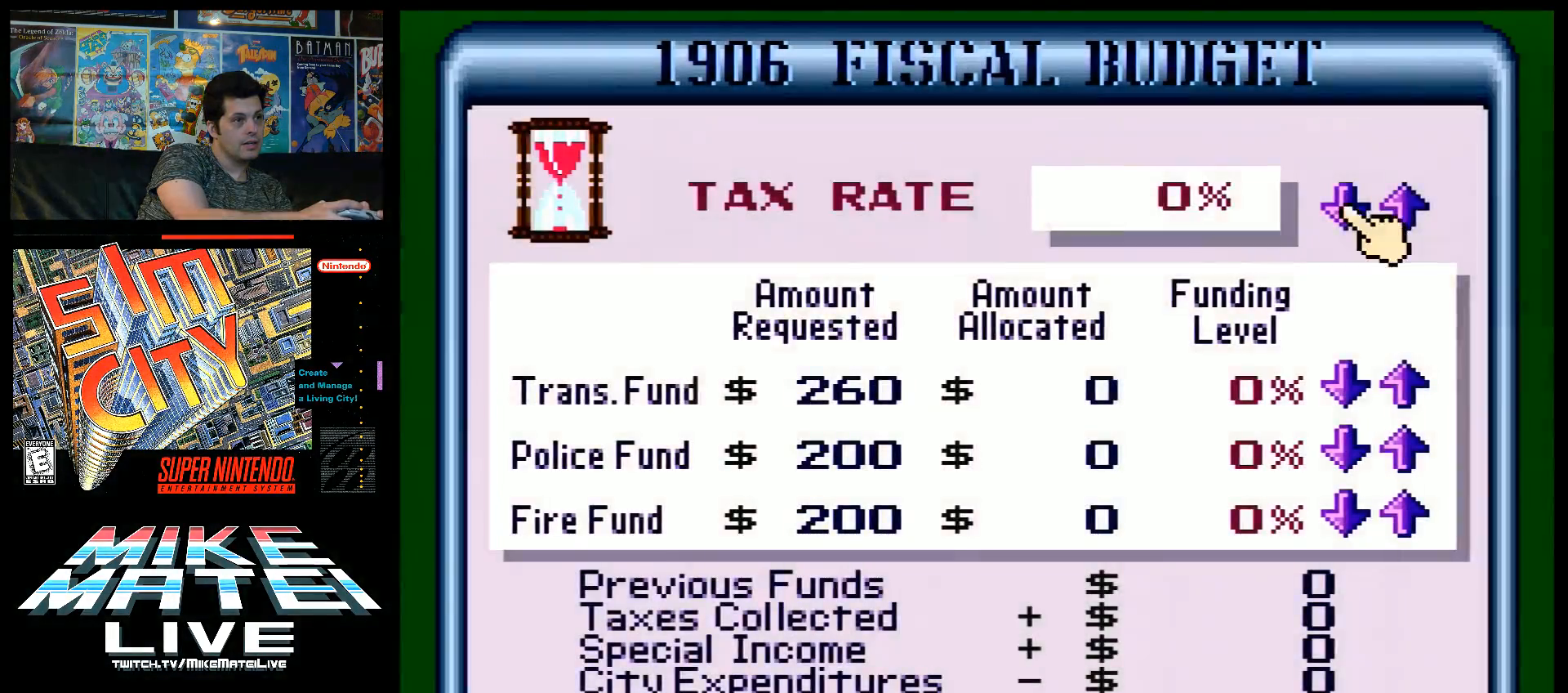
{"buttons": ["L1"], "events": []}
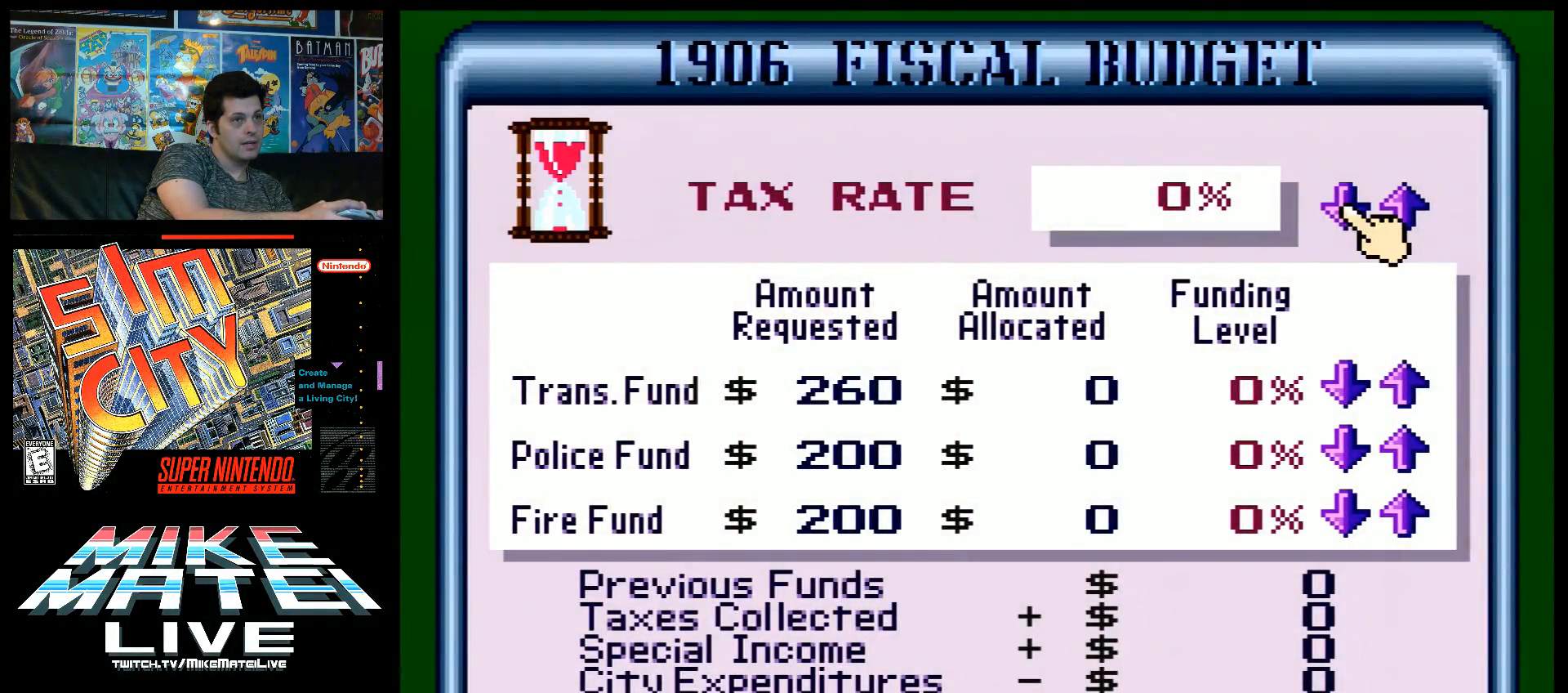
{"buttons": ["L1"], "events": []}
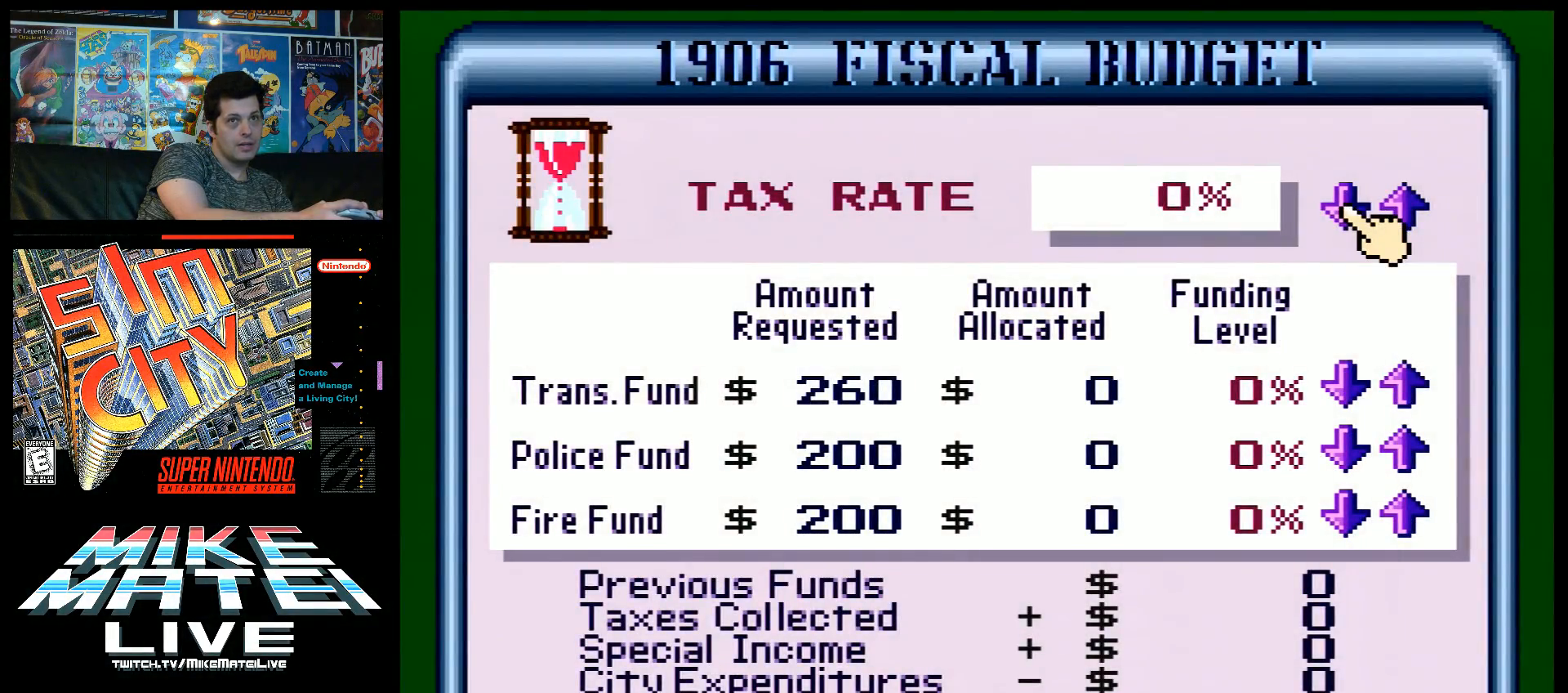
{"buttons": ["L1"], "events": []}
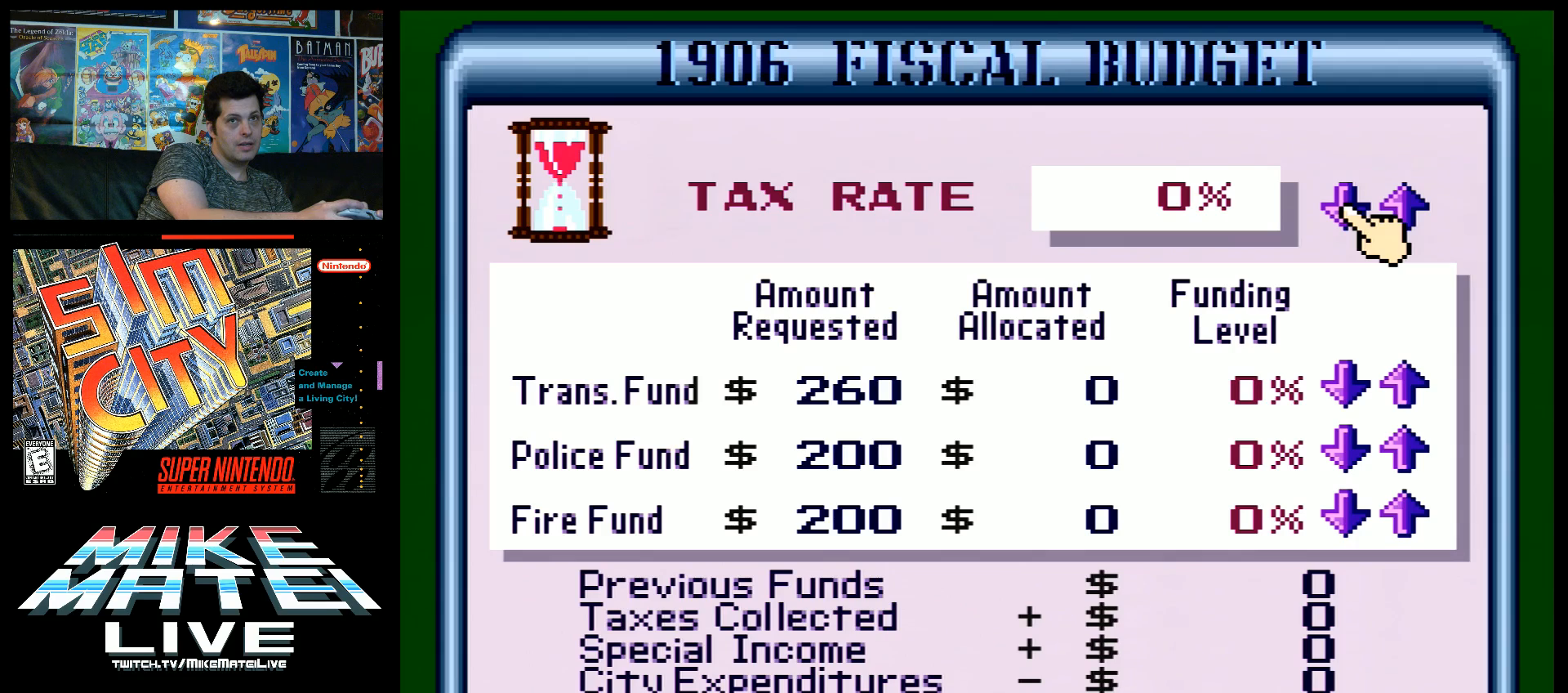
{"buttons": ["L1"], "events": []}
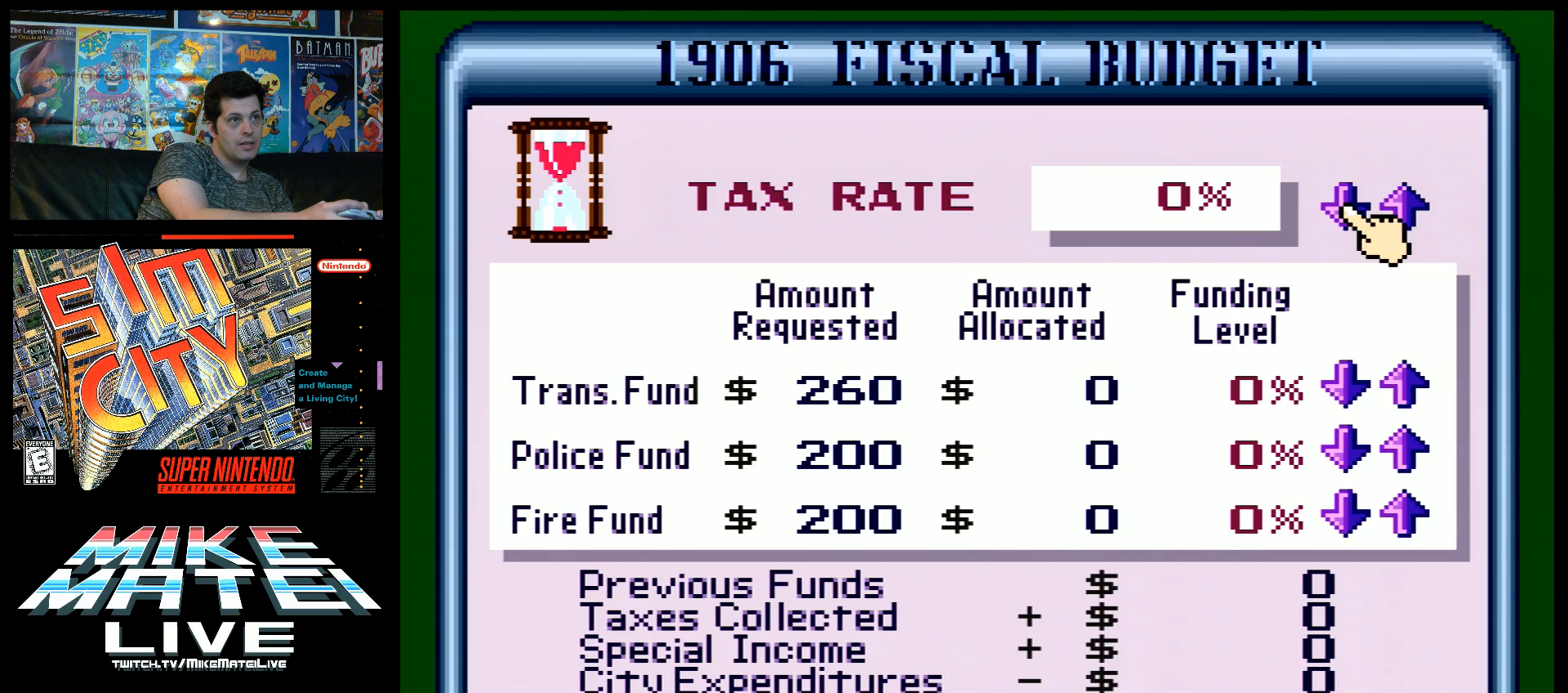
{"buttons": ["L1"], "events": []}
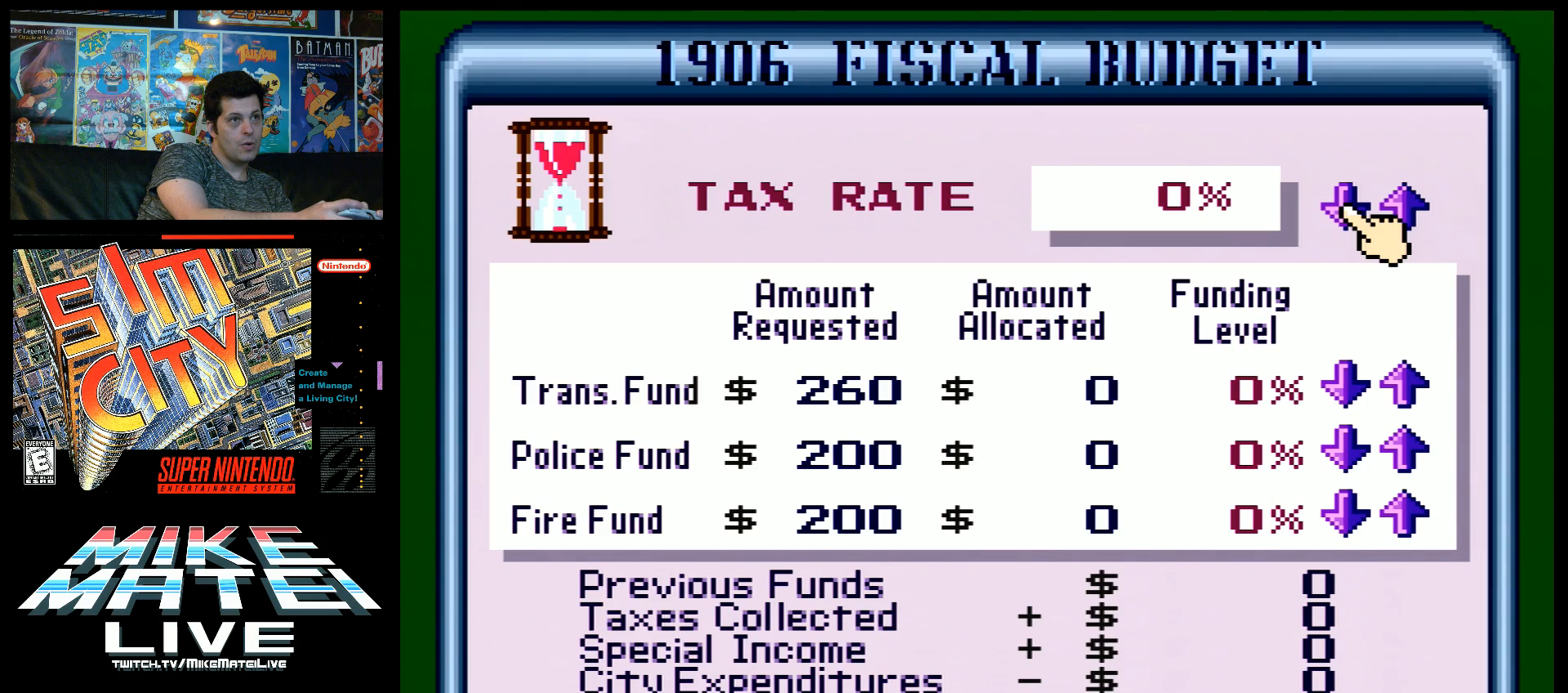
{"buttons": ["L1"], "events": [[350, "DPAD_DOWN", "down"], [467, "DPAD_DOWN", "up"]]}
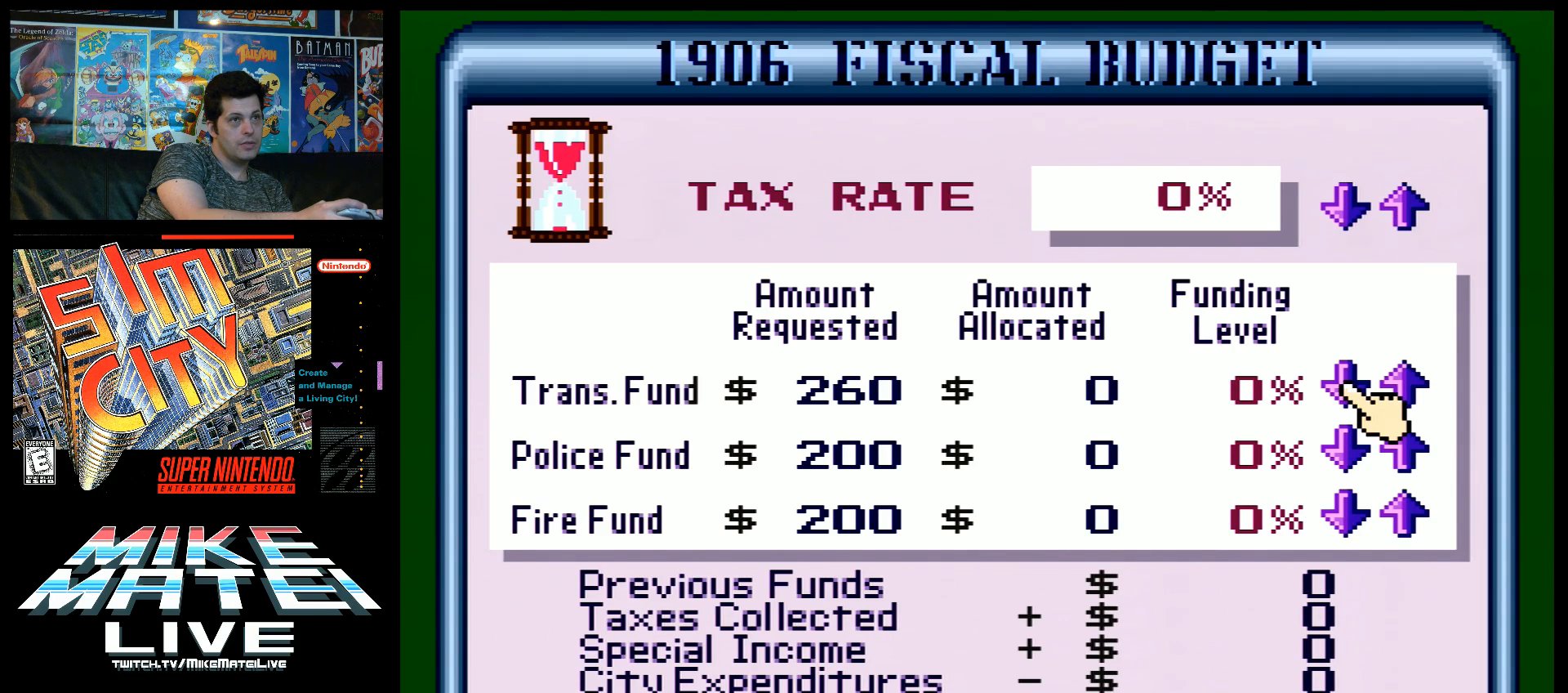
{"buttons": ["L1"], "events": []}
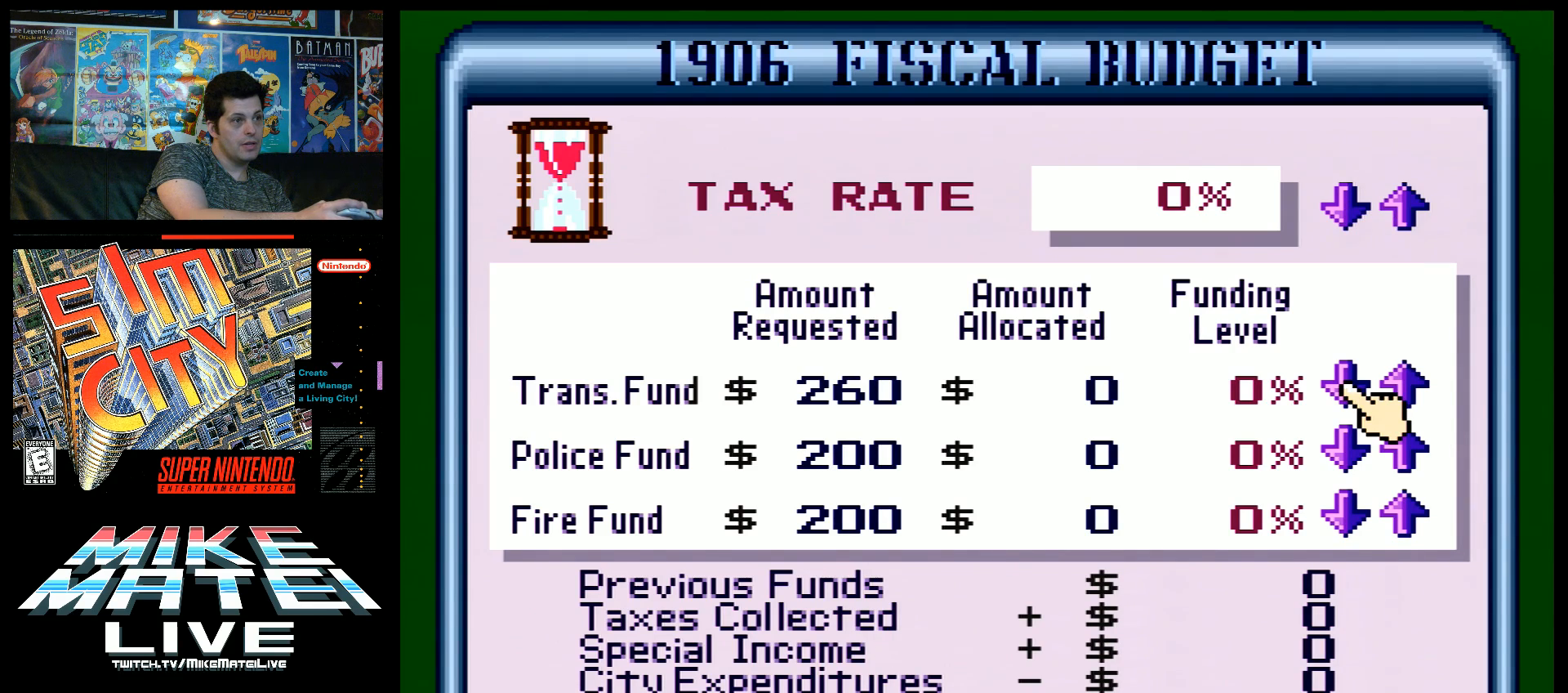
{"buttons": ["L1"], "events": [[67, "DPAD_RIGHT", "down"], [183, "DPAD_RIGHT", "up"]]}
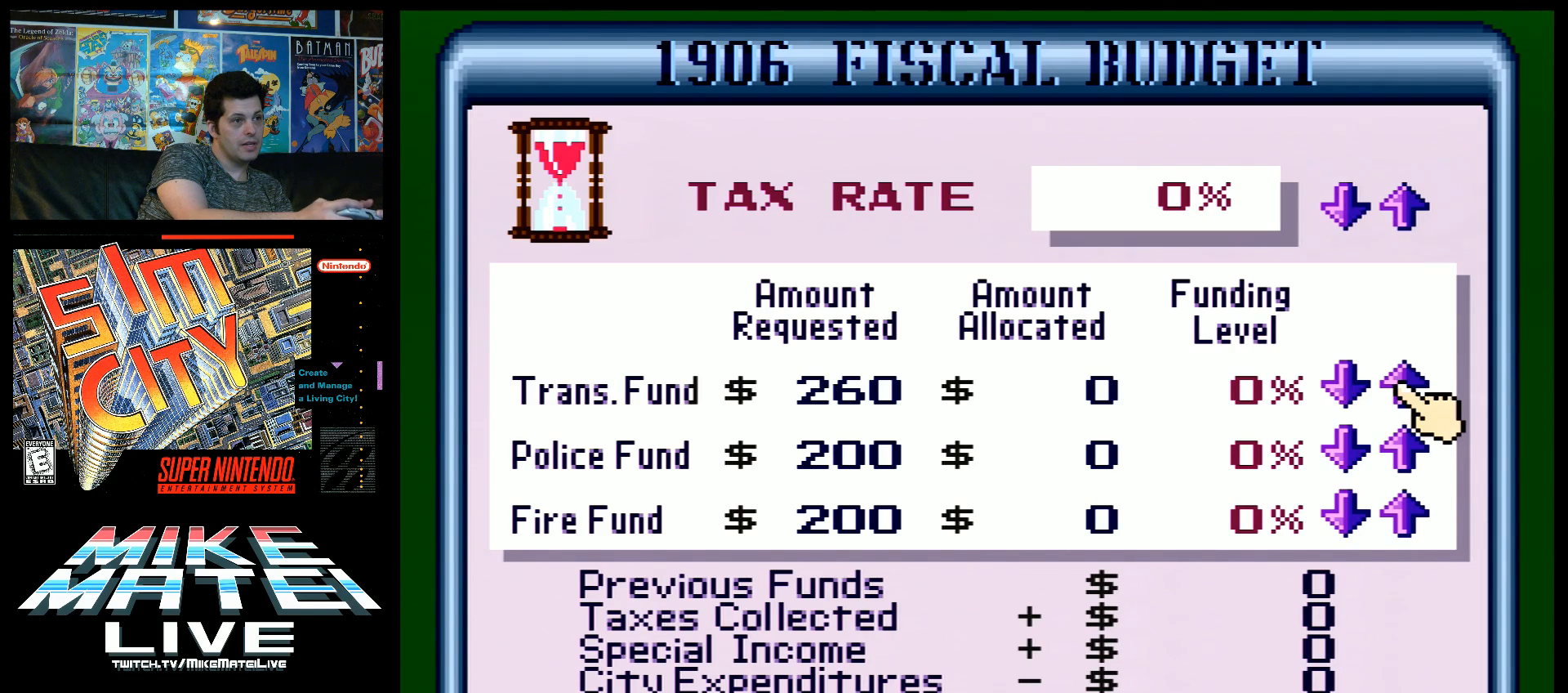
{"buttons": ["B", "L1"], "events": [[417, "B", "down"]]}
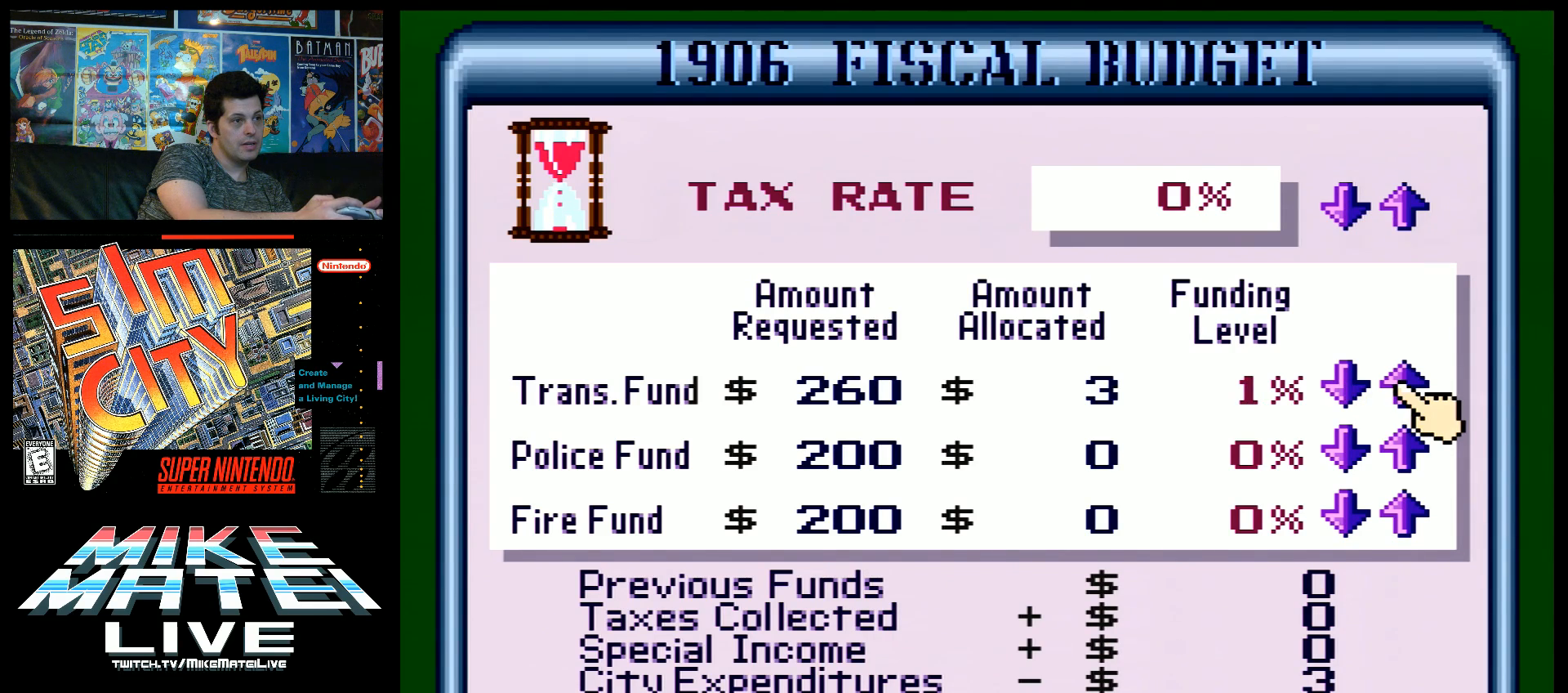
{"buttons": ["B", "L1"], "events": []}
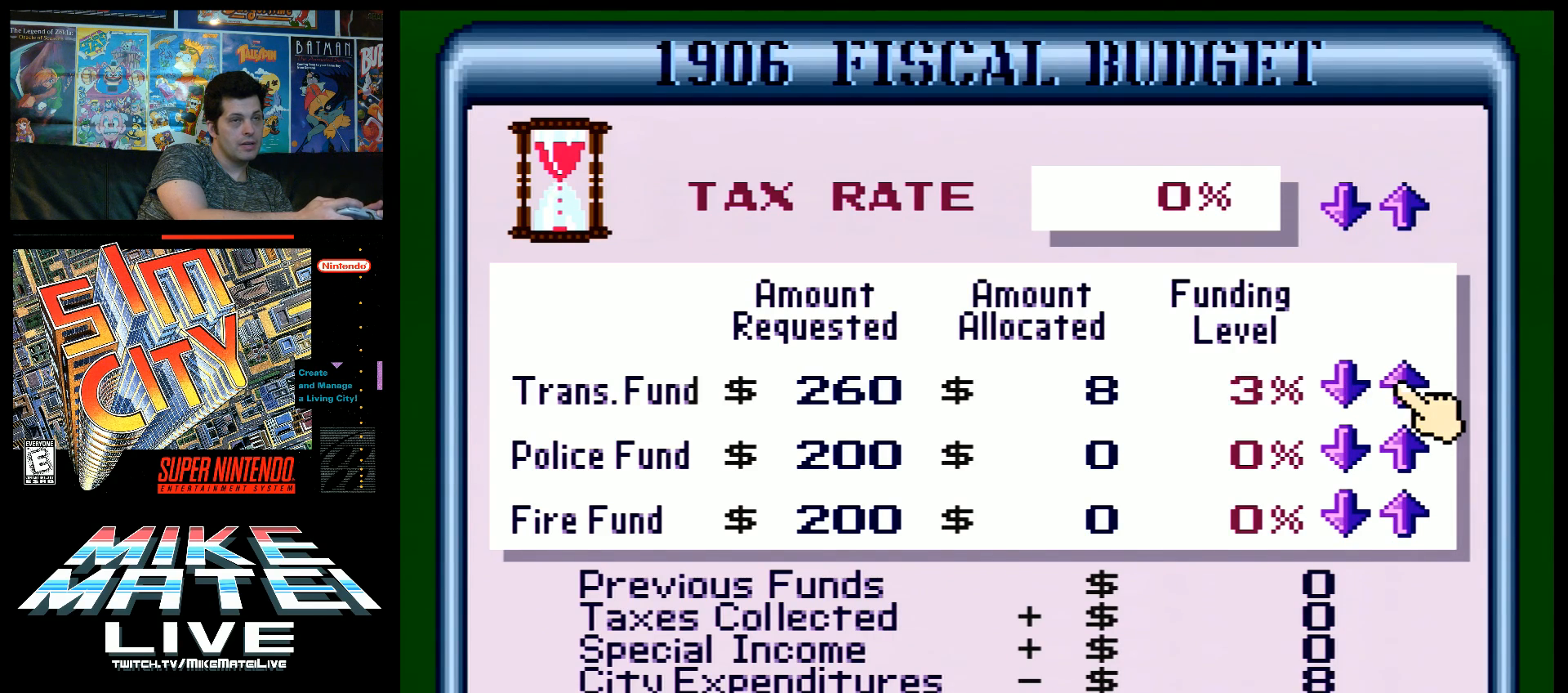
{"buttons": ["B", "L1"], "events": []}
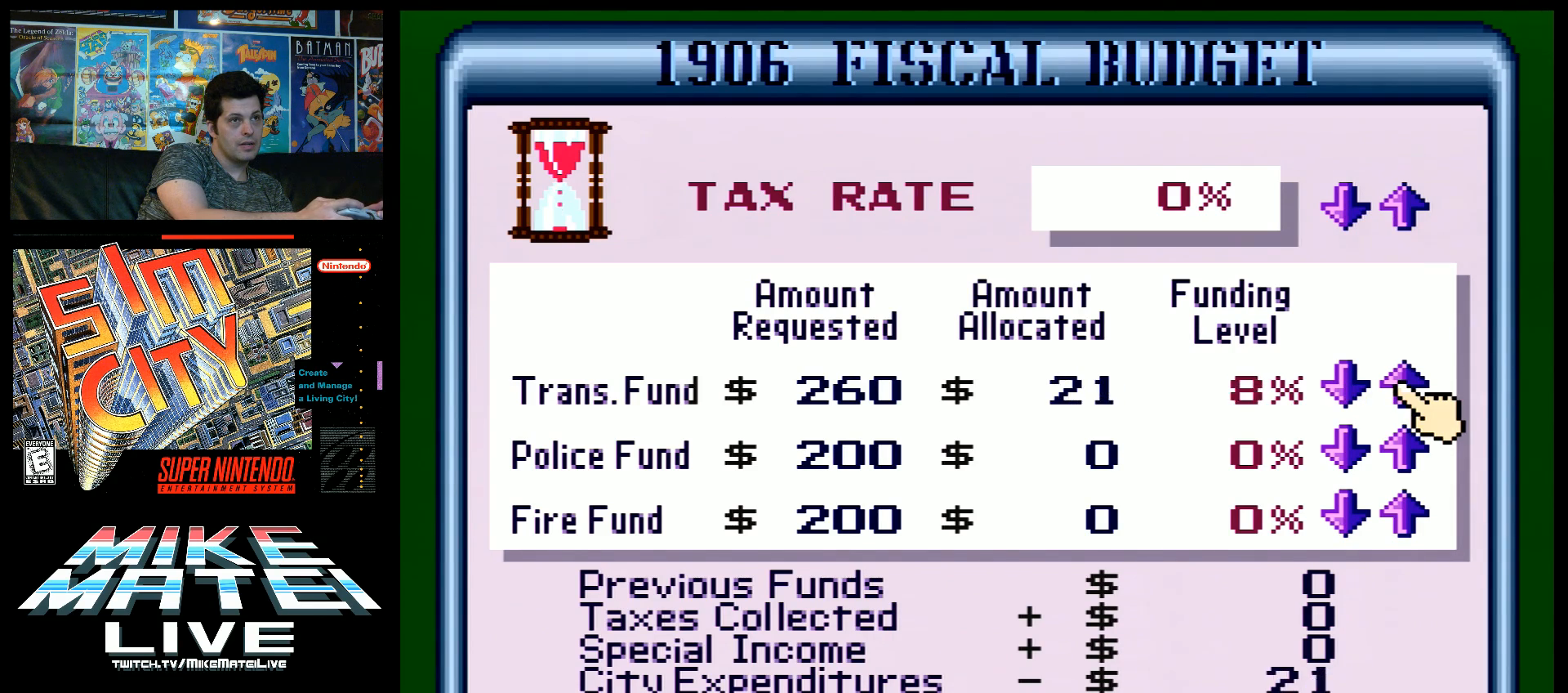
{"buttons": ["B", "L1"], "events": []}
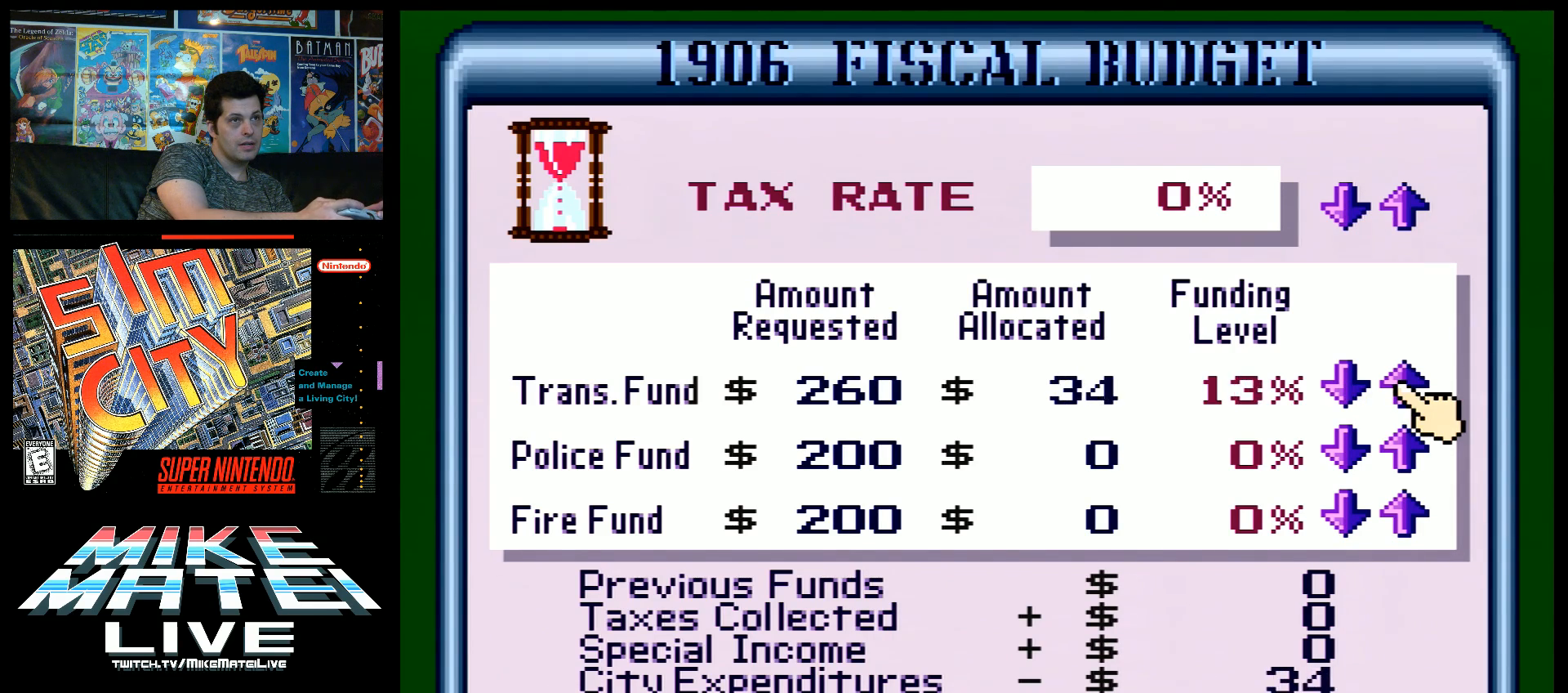
{"buttons": ["B", "L1"], "events": []}
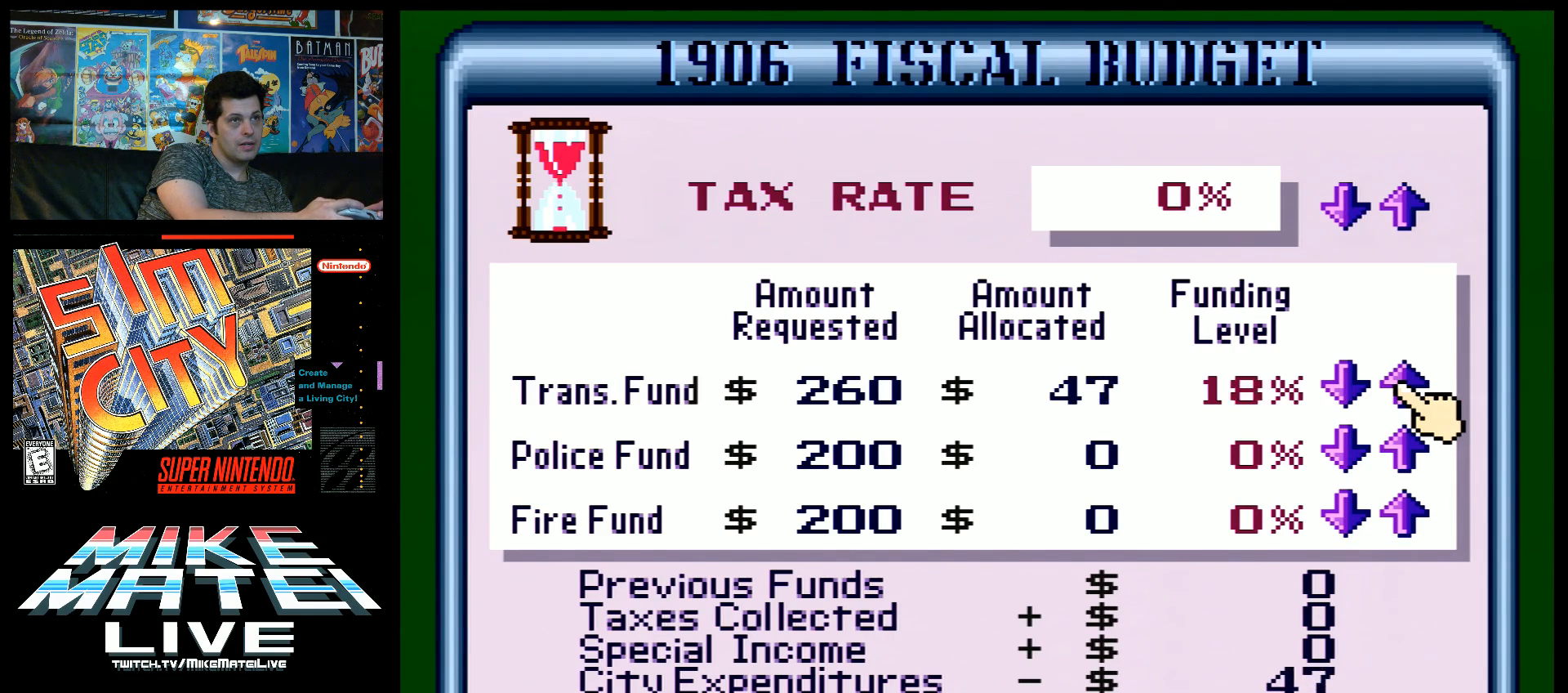
{"buttons": ["B", "L1"], "events": []}
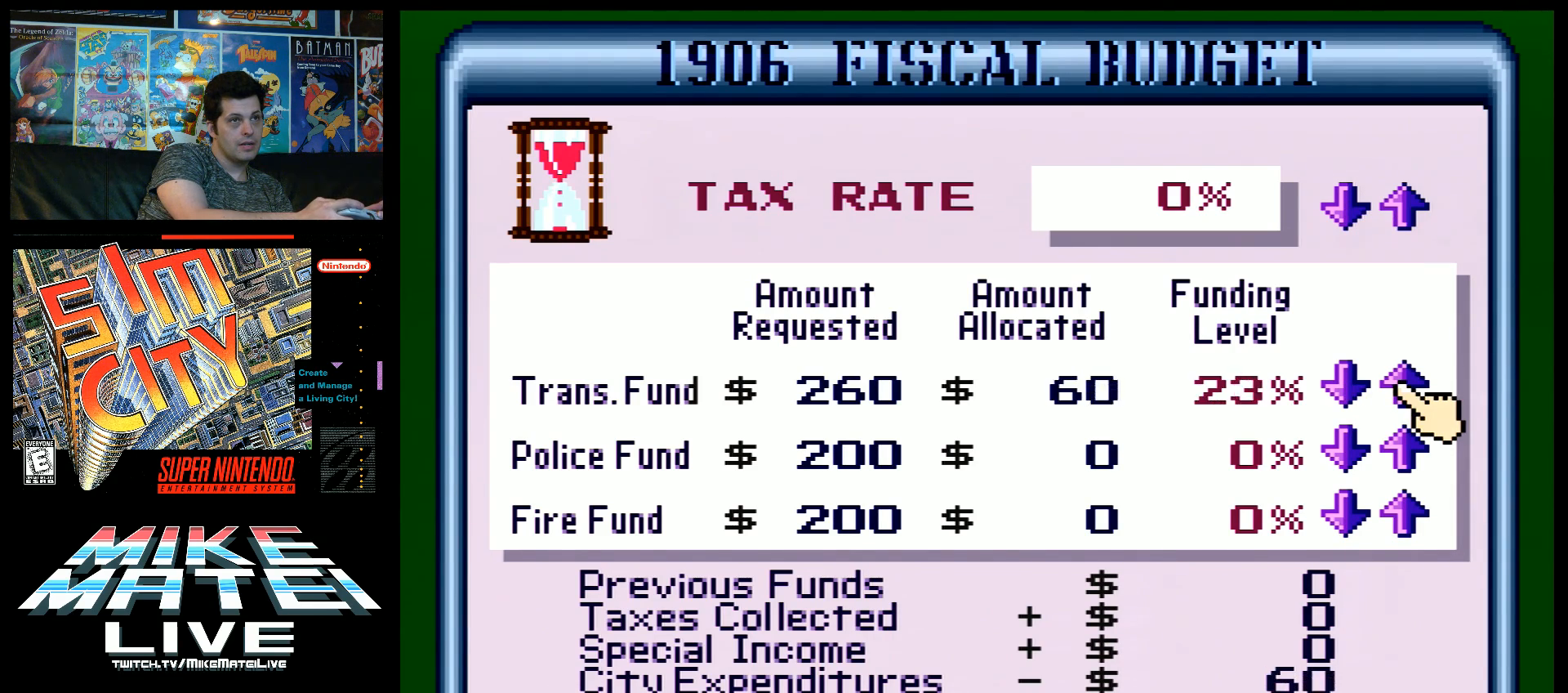
{"buttons": ["B", "L1"], "events": []}
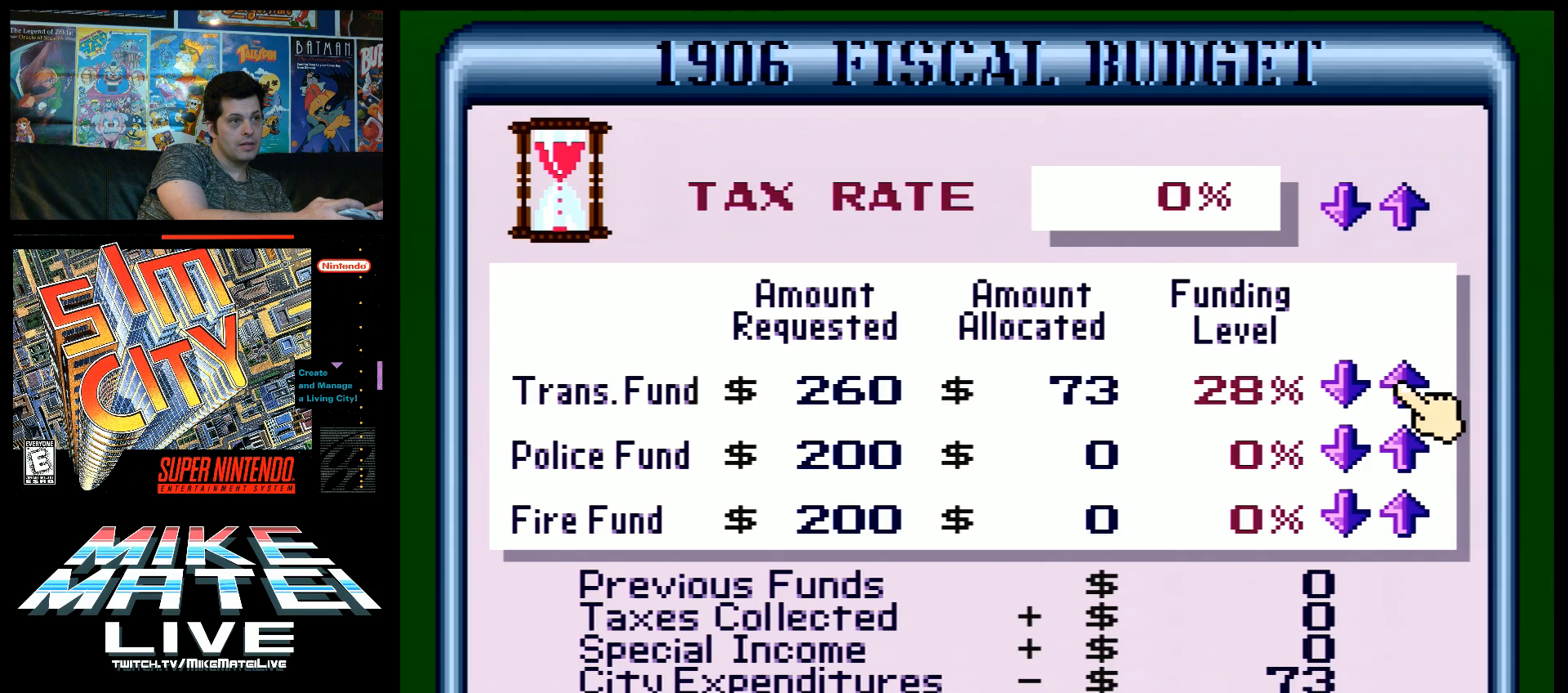
{"buttons": ["B", "L1"], "events": []}
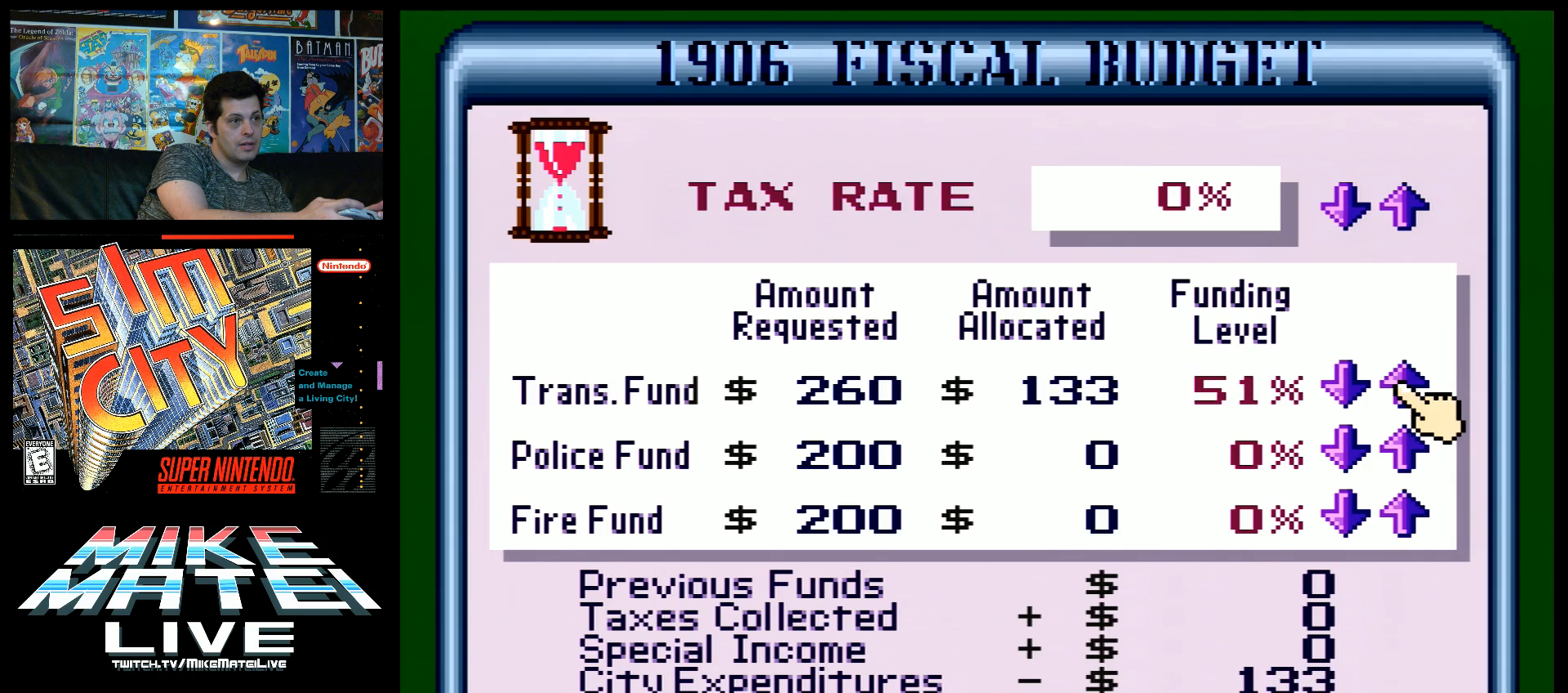
{"buttons": ["B", "L1"], "events": []}
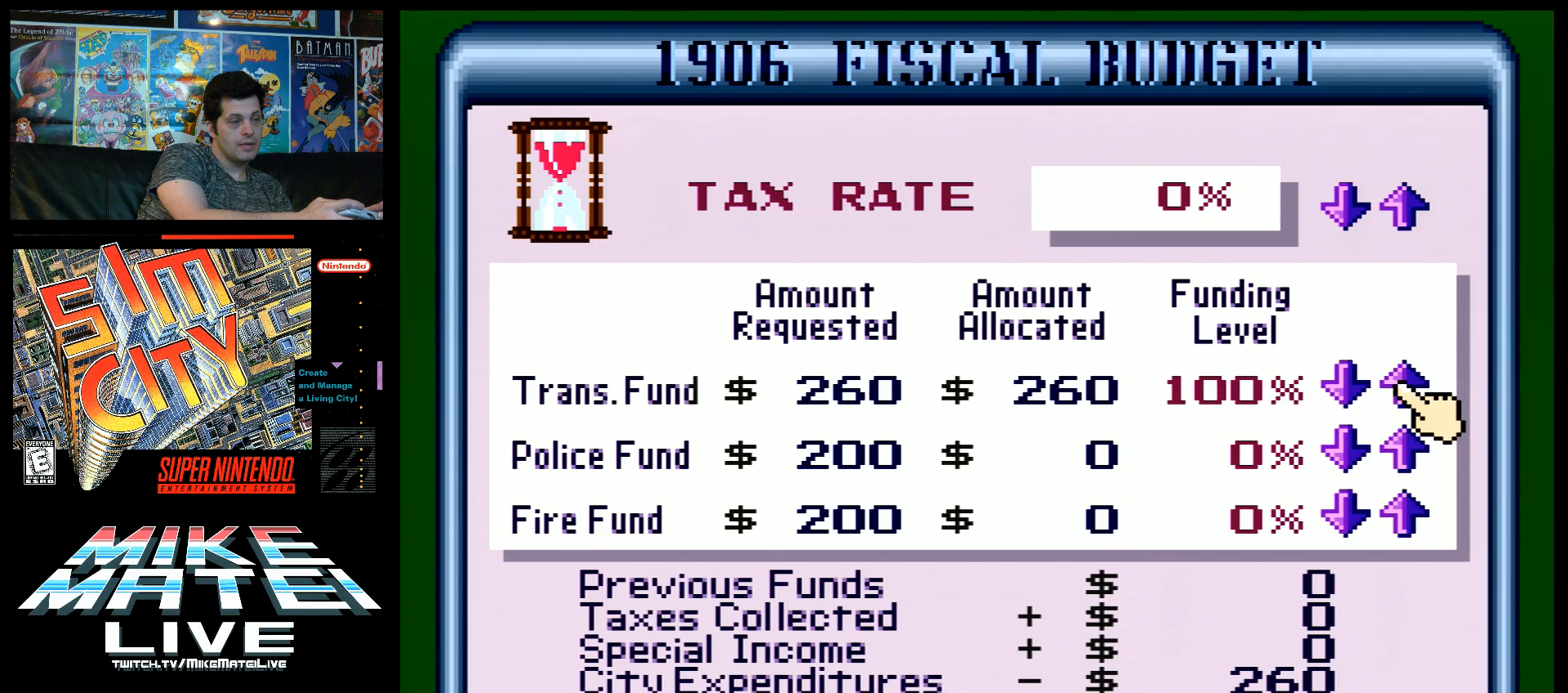
{"buttons": ["L1"], "events": [[367, "B", "up"]]}
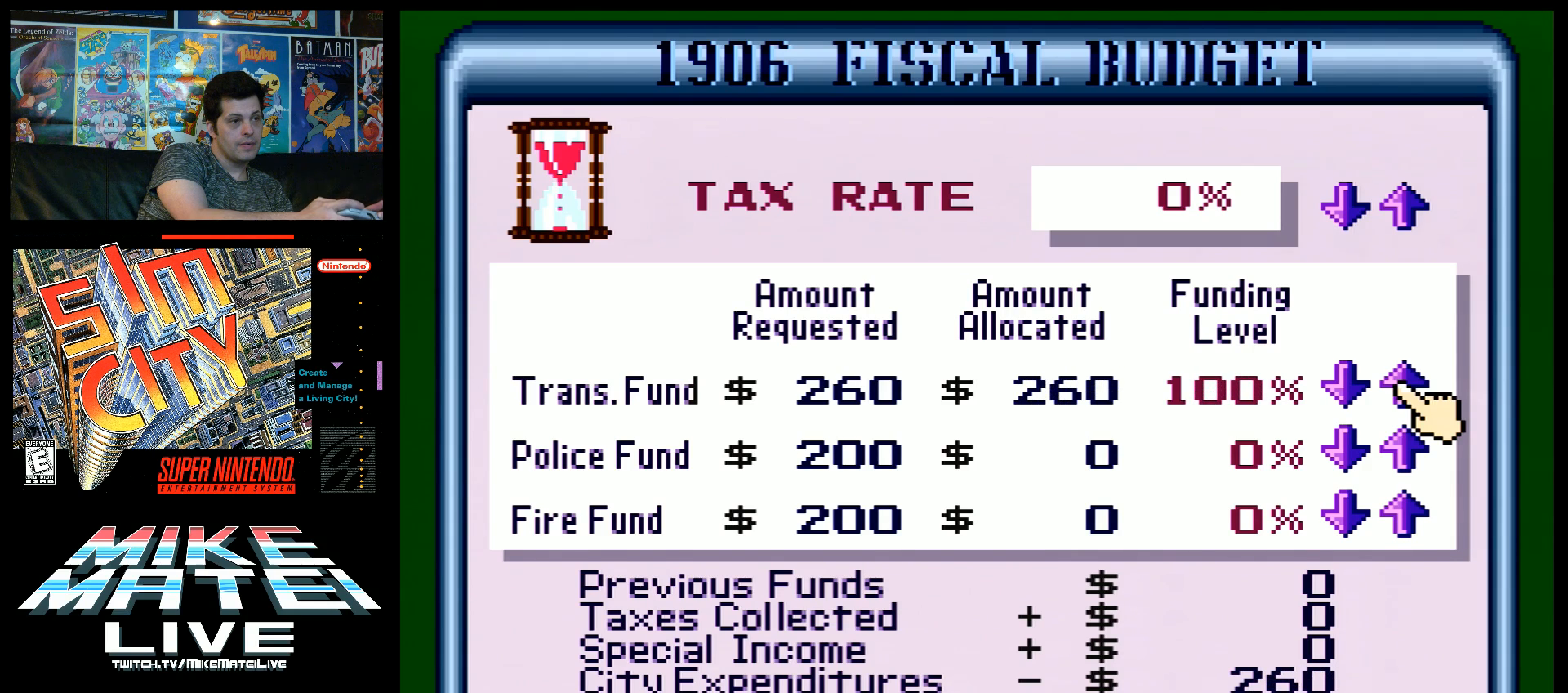
{"buttons": ["L1"], "events": [[350, "DPAD_DOWN", "down"], [433, "DPAD_DOWN", "up"]]}
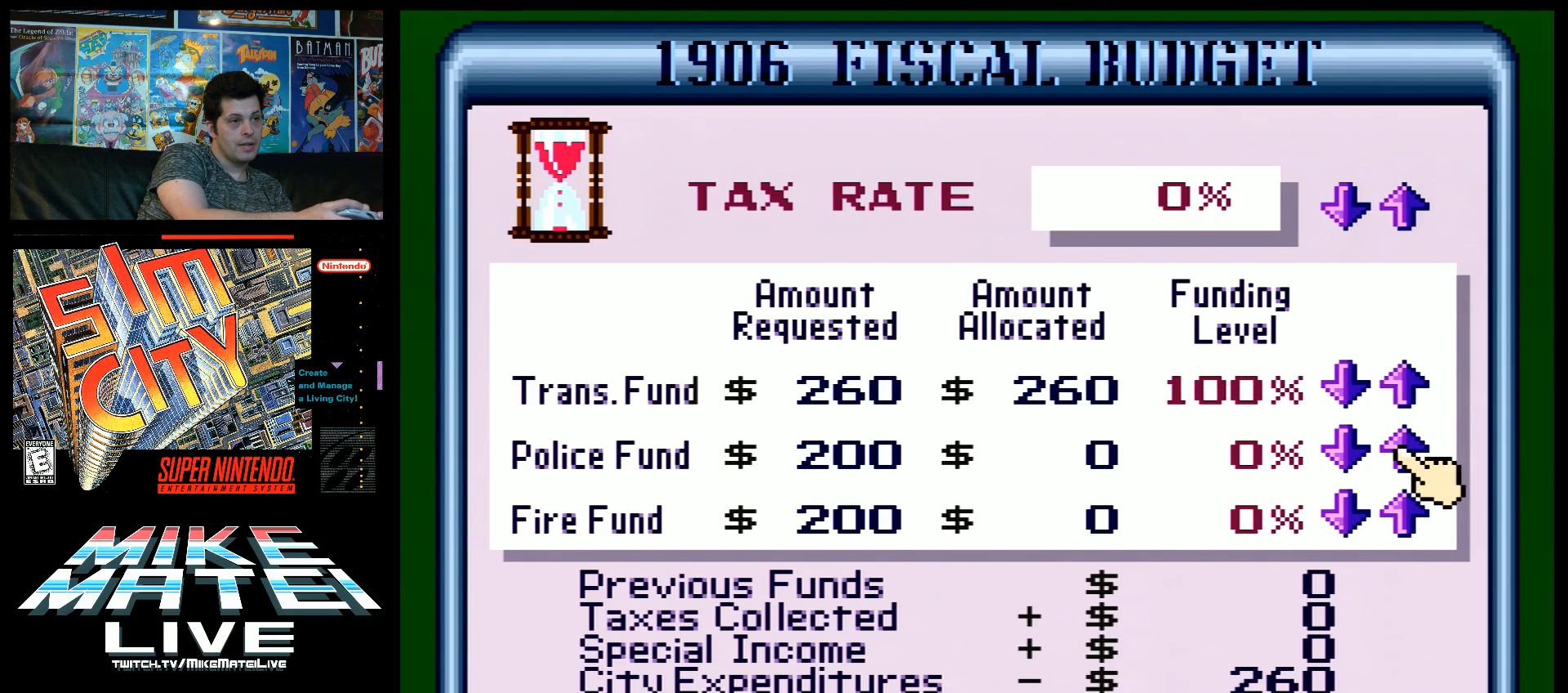
{"buttons": ["B", "L1"], "events": [[483, "B", "down"]]}
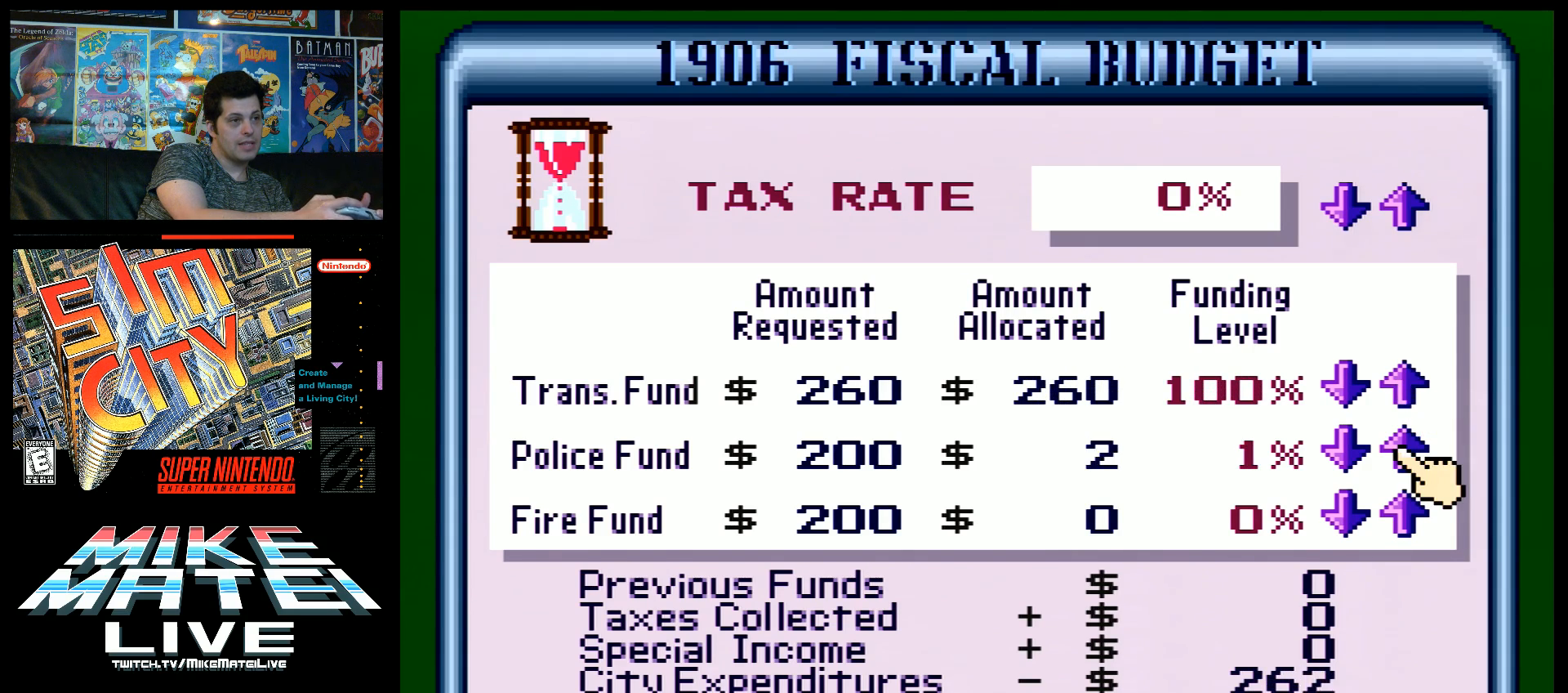
{"buttons": ["B", "L1"], "events": []}
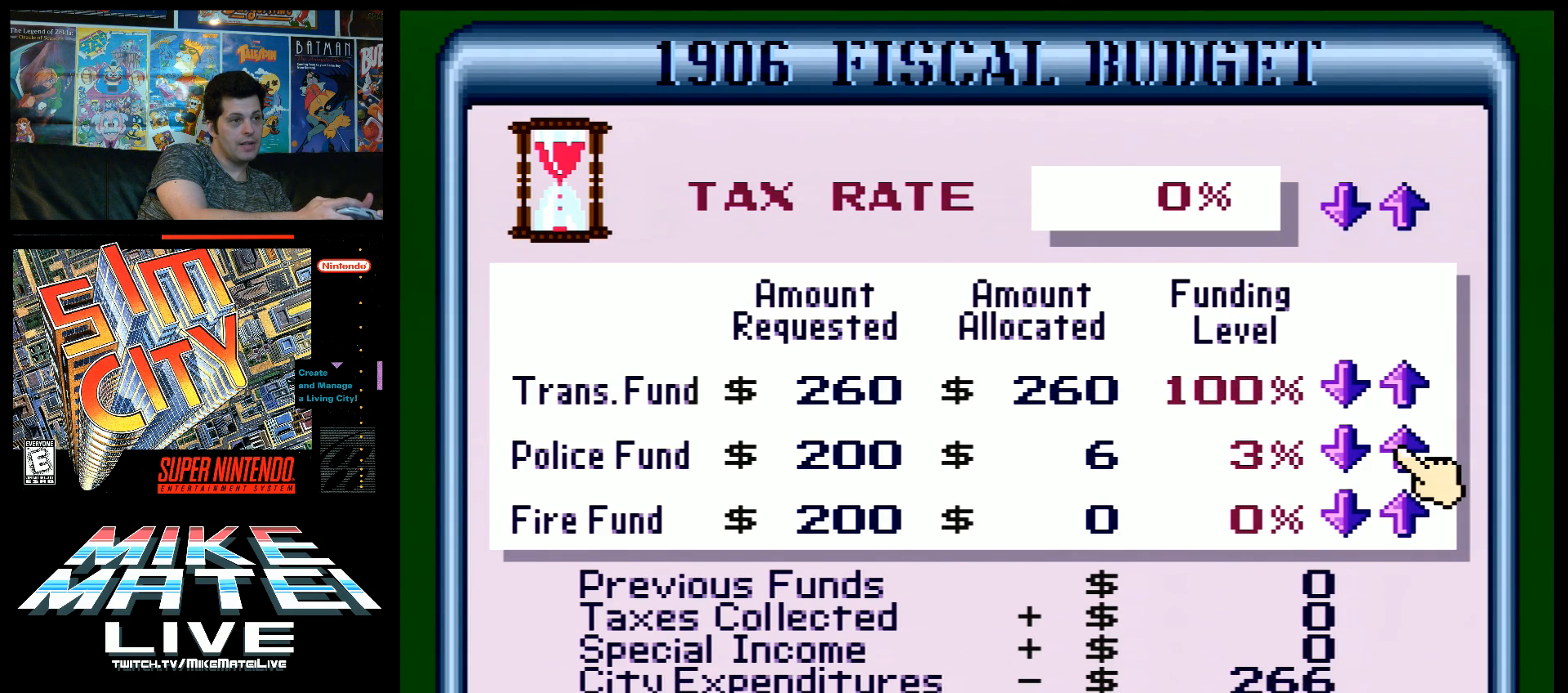
{"buttons": ["B", "L1"], "events": []}
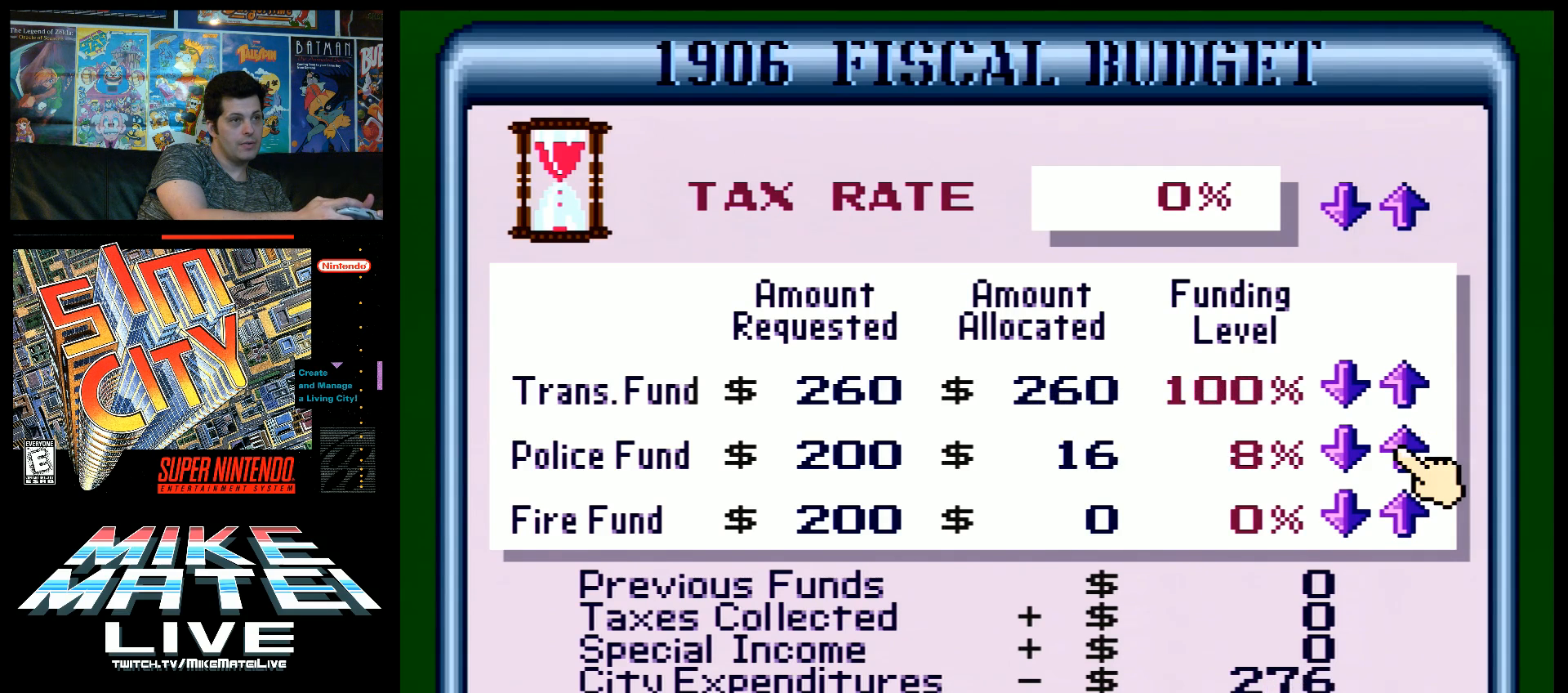
{"buttons": ["B", "L1"], "events": []}
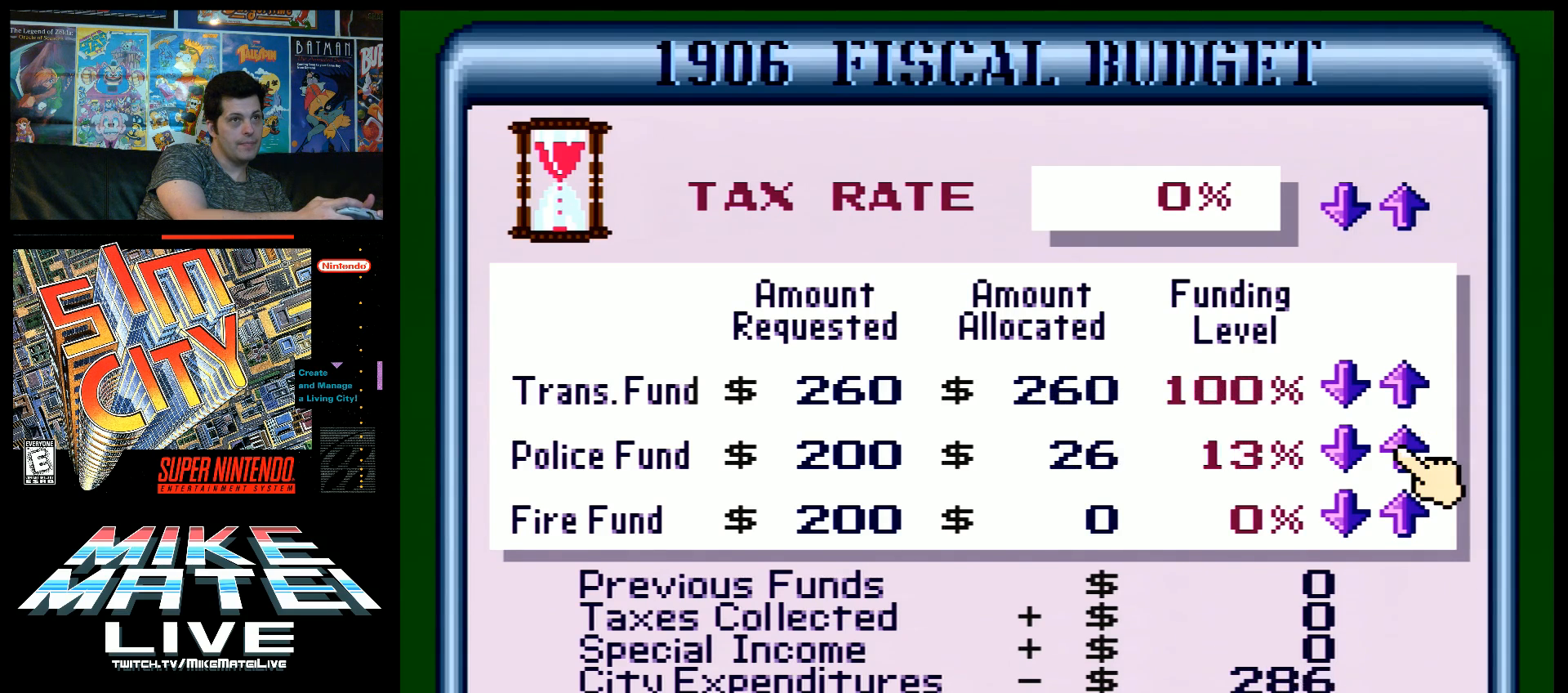
{"buttons": ["B", "L1"], "events": []}